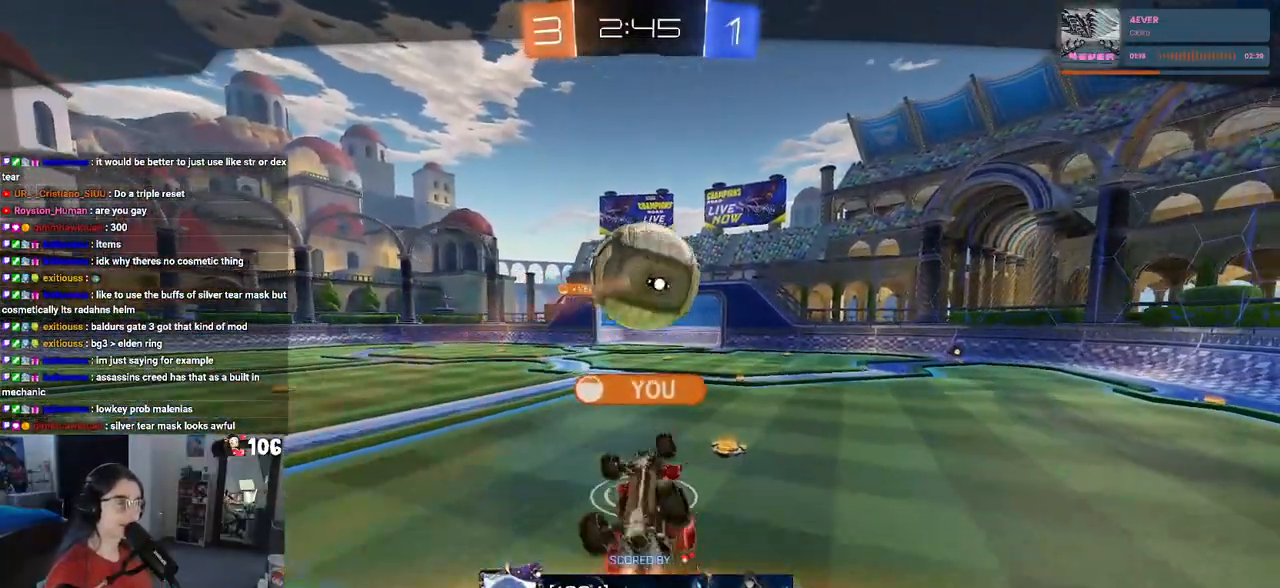
Gameplay with a controller (PlayStation layout); each line is a JSON object with the inputs held at the frame after it. "events" lists button and stick changes between this image and that frame as [ms after this image, input, new state], when the widget could be followed in between.
{"buttons": [], "left_stick": "center", "right_stick": "center", "events": []}
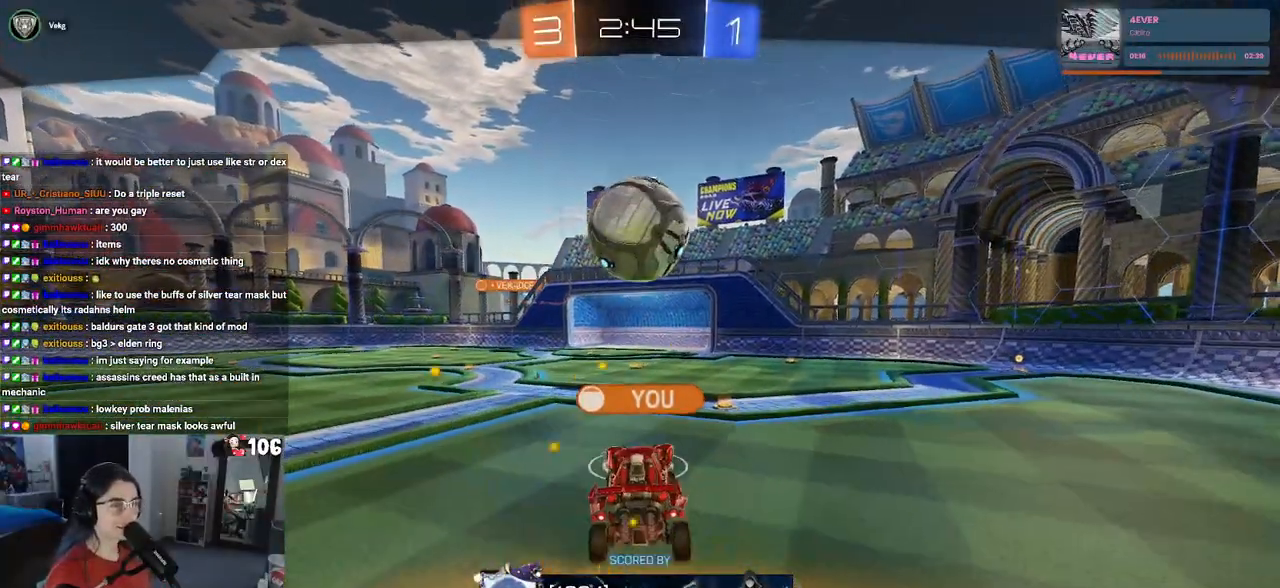
{"buttons": [], "left_stick": "center", "right_stick": "center", "events": [[400, "CROSS", "down"], [483, "CROSS", "up"]]}
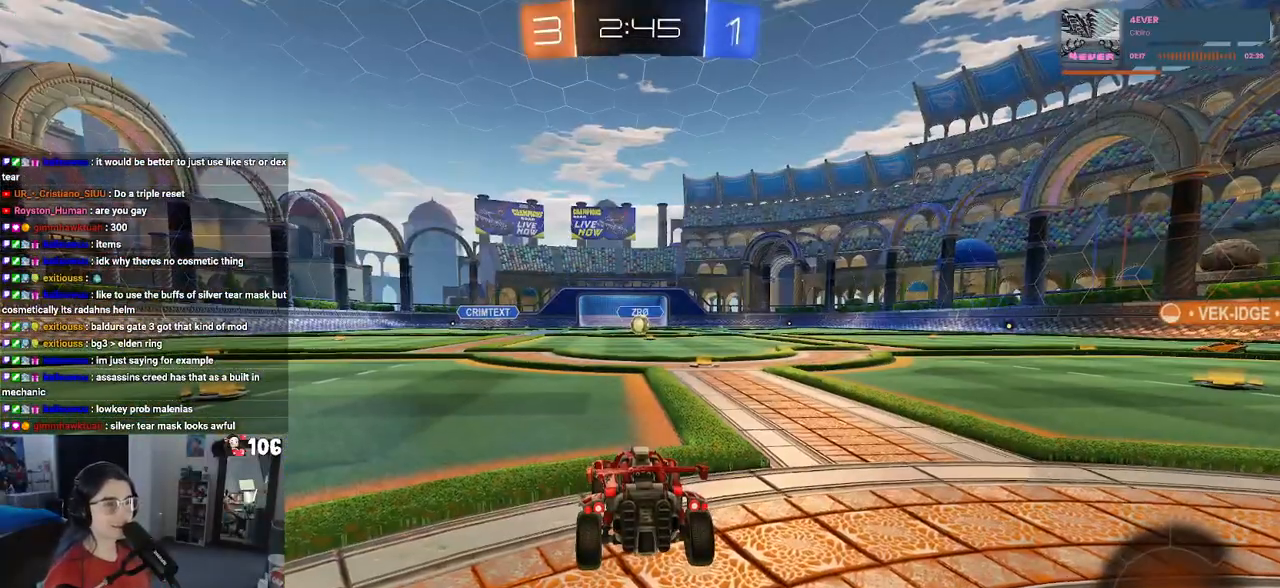
{"buttons": [], "left_stick": "center", "right_stick": "center", "events": []}
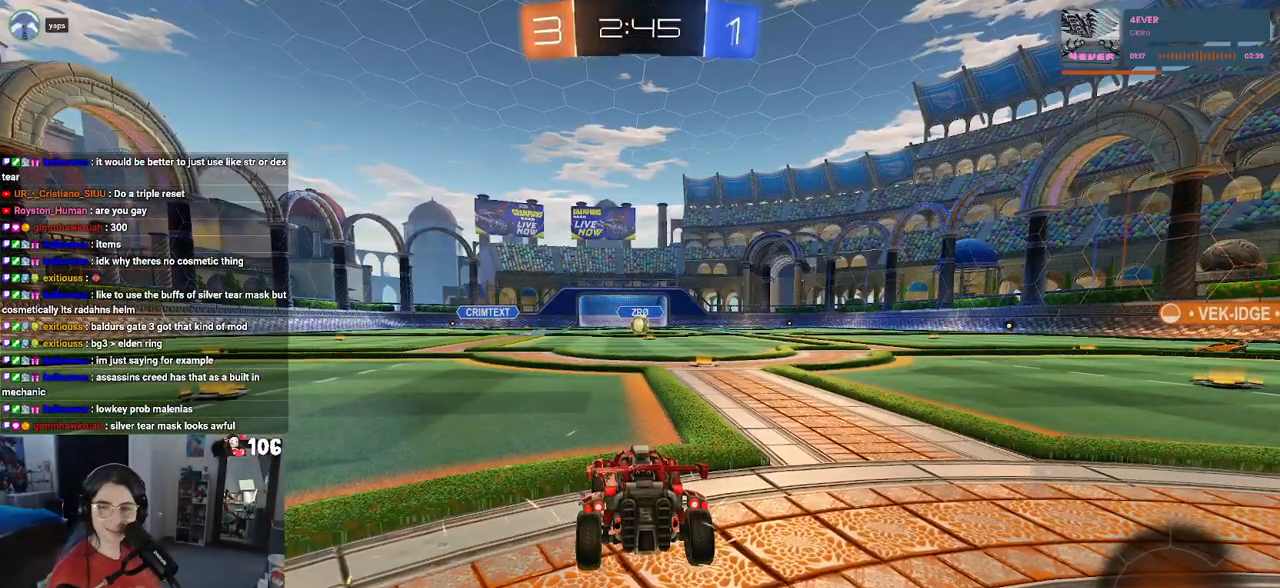
{"buttons": [], "left_stick": "center", "right_stick": "center", "events": []}
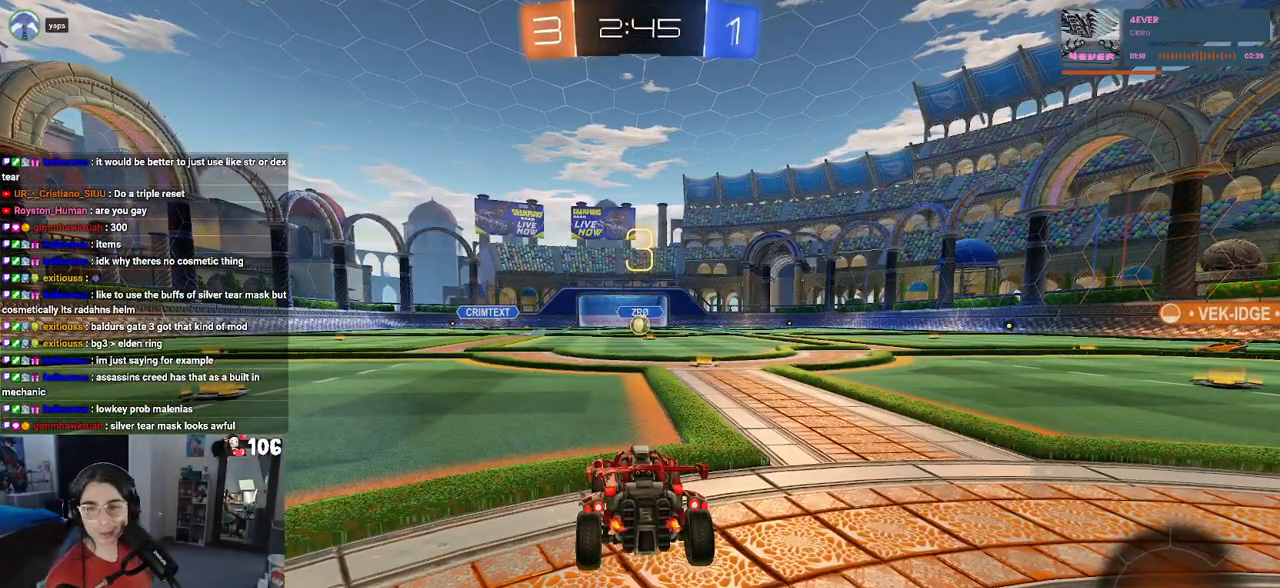
{"buttons": [], "left_stick": "center", "right_stick": "center", "events": []}
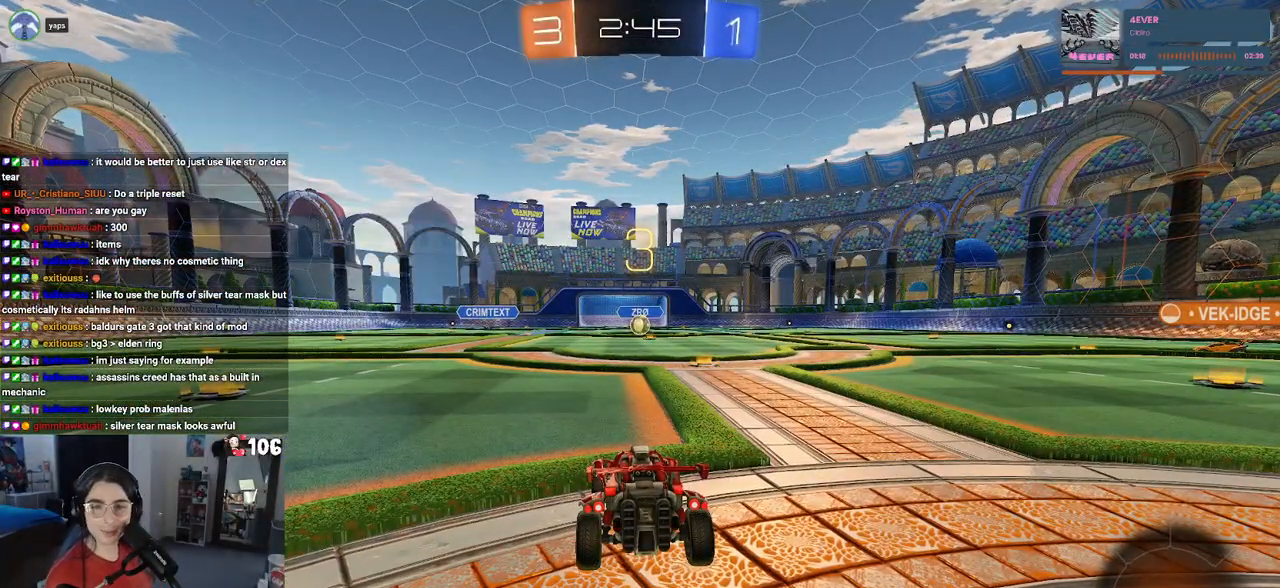
{"buttons": ["R2"], "left_stick": "center", "right_stick": "center", "events": [[367, "R2", "down"]]}
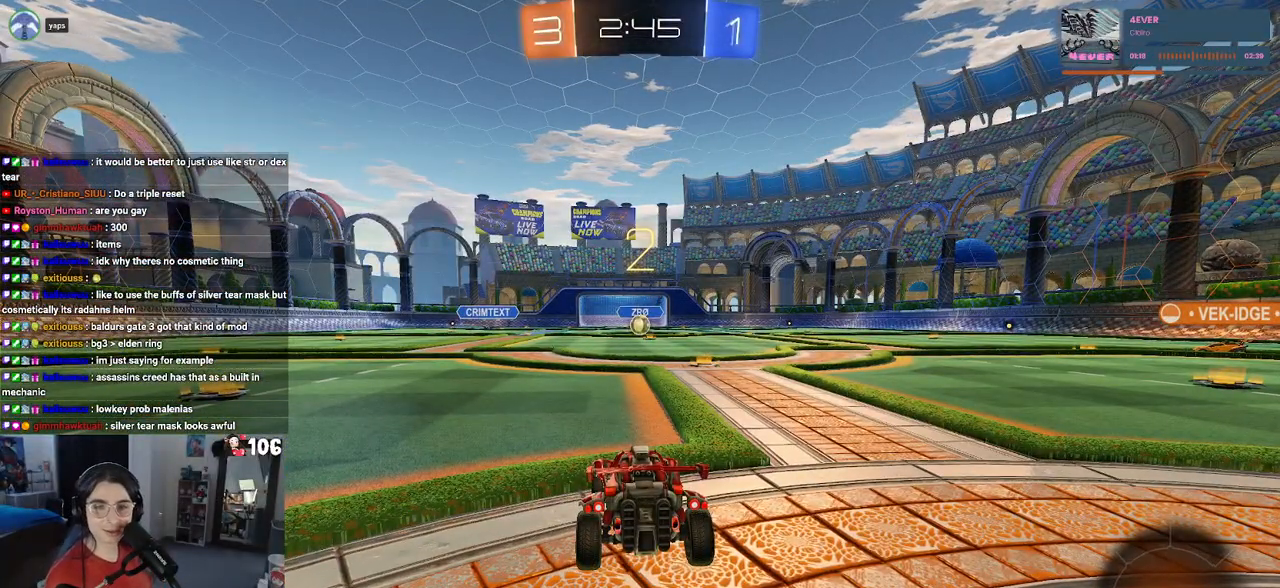
{"buttons": ["TRIANGLE", "R2"], "left_stick": "center", "right_stick": "center", "events": [[500, "TRIANGLE", "down"]]}
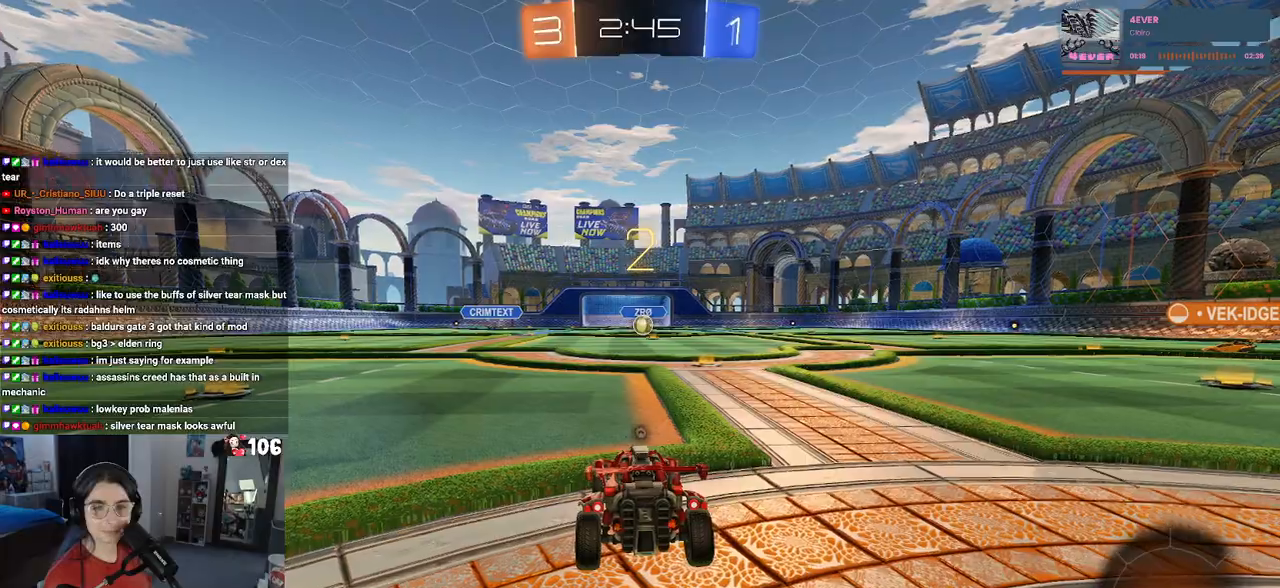
{"buttons": ["R2"], "left_stick": "center", "right_stick": "center", "events": [[100, "TRIANGLE", "up"], [183, "TRIANGLE", "down"], [200, "R2", "up"], [250, "R2", "down"], [283, "TRIANGLE", "up"]]}
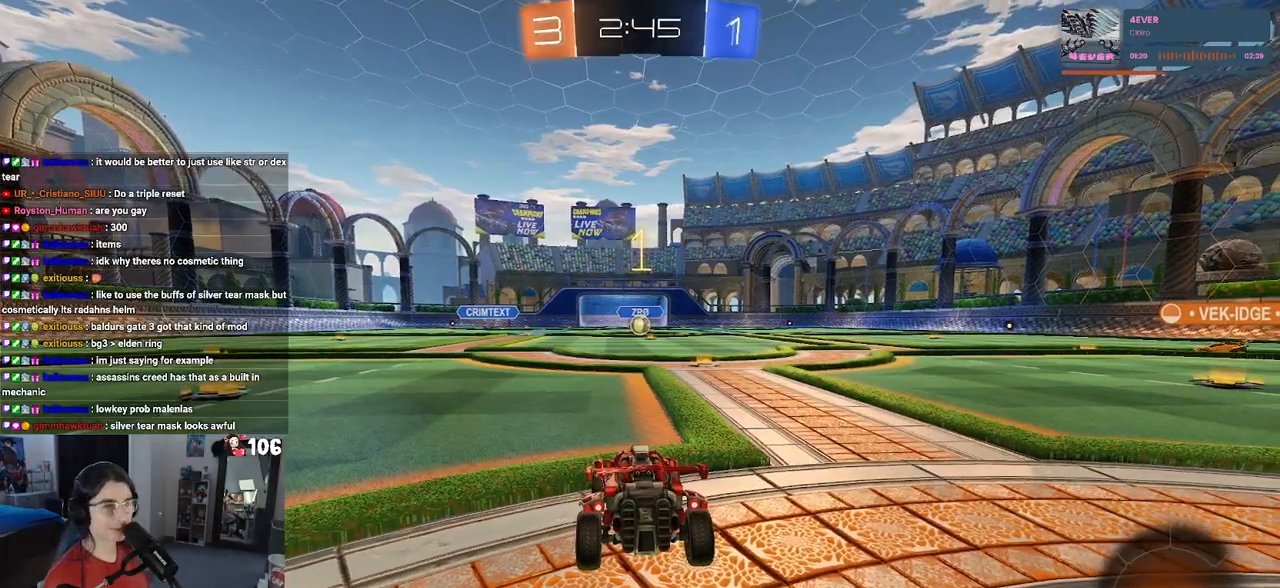
{"buttons": ["R2"], "left_stick": "right", "right_stick": "center", "events": [[500, "left_stick", "right"]]}
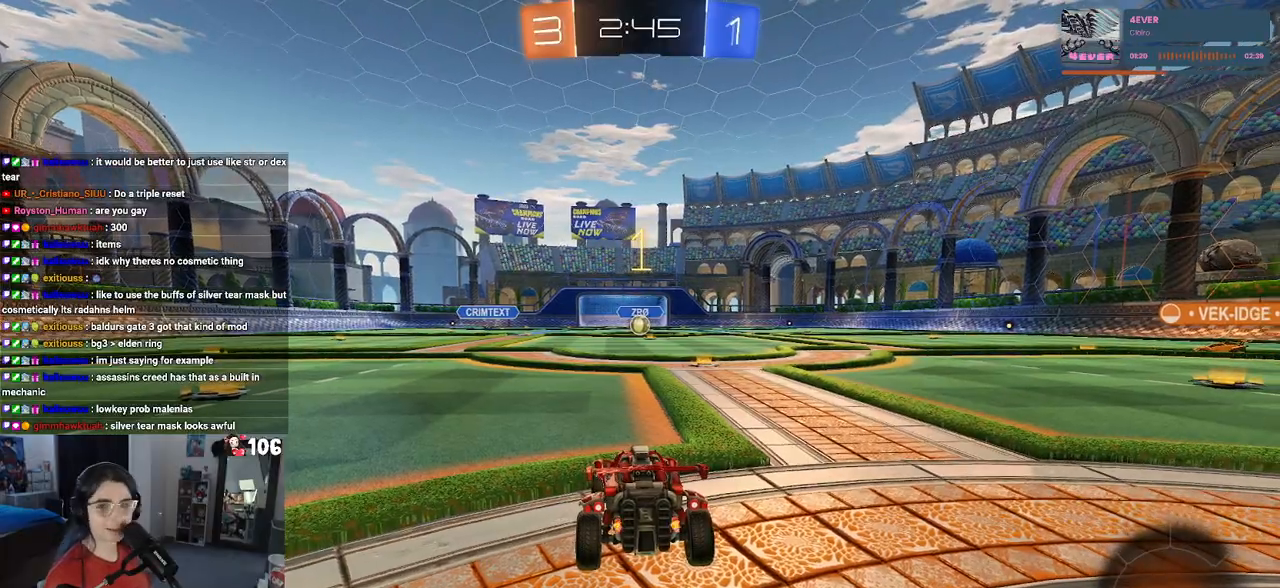
{"buttons": ["R2"], "left_stick": "center", "right_stick": "center", "events": [[367, "left_stick", "center"]]}
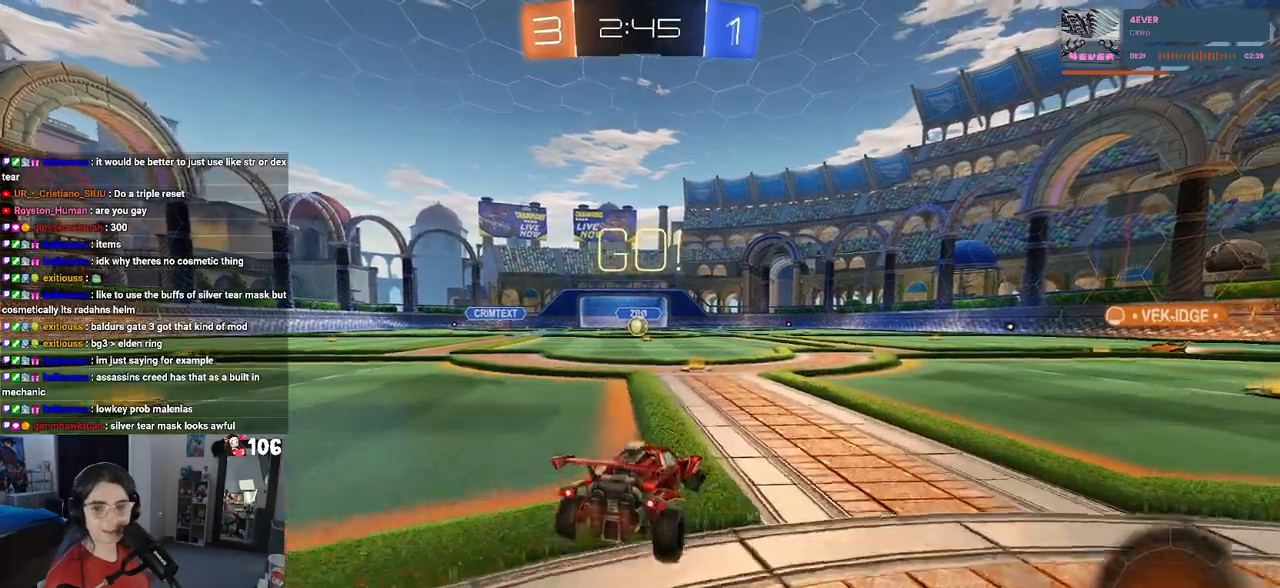
{"buttons": ["SQUARE", "R2"], "left_stick": "down", "right_stick": "center", "events": [[100, "CROSS", "down"], [117, "left_stick", "up"], [183, "left_stick", "up-left"], [200, "CROSS", "up"], [267, "CROSS", "down"], [300, "SQUARE", "down"], [317, "CROSS", "up"], [367, "left_stick", "down"]]}
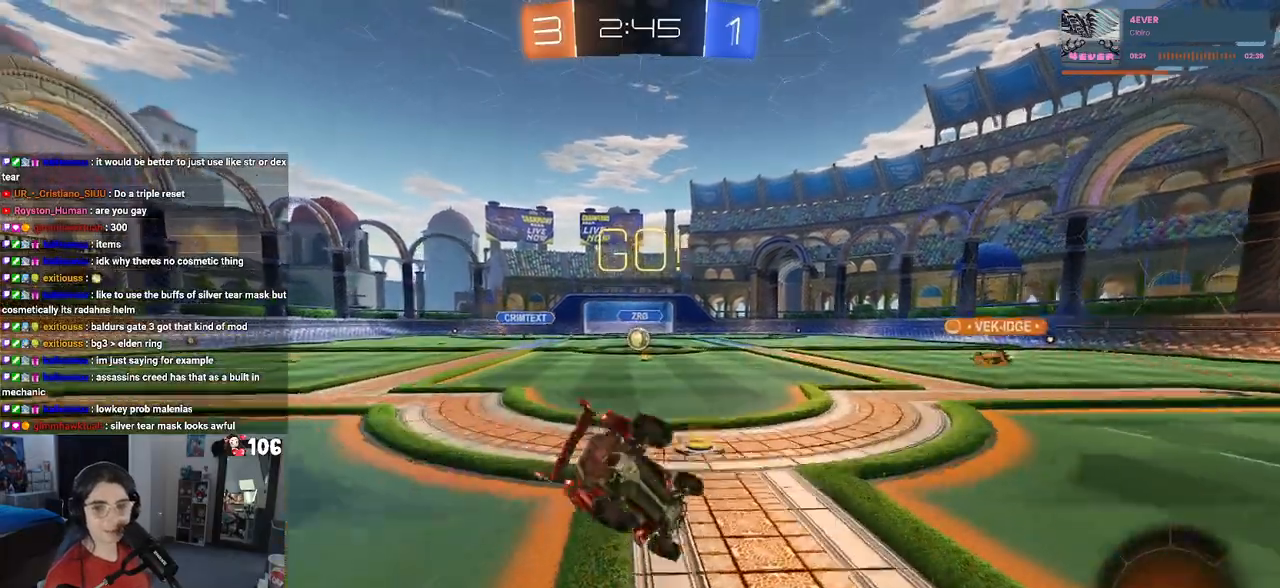
{"buttons": ["SQUARE", "R2"], "left_stick": "down-left", "right_stick": "center", "events": [[117, "left_stick", "down-left"]]}
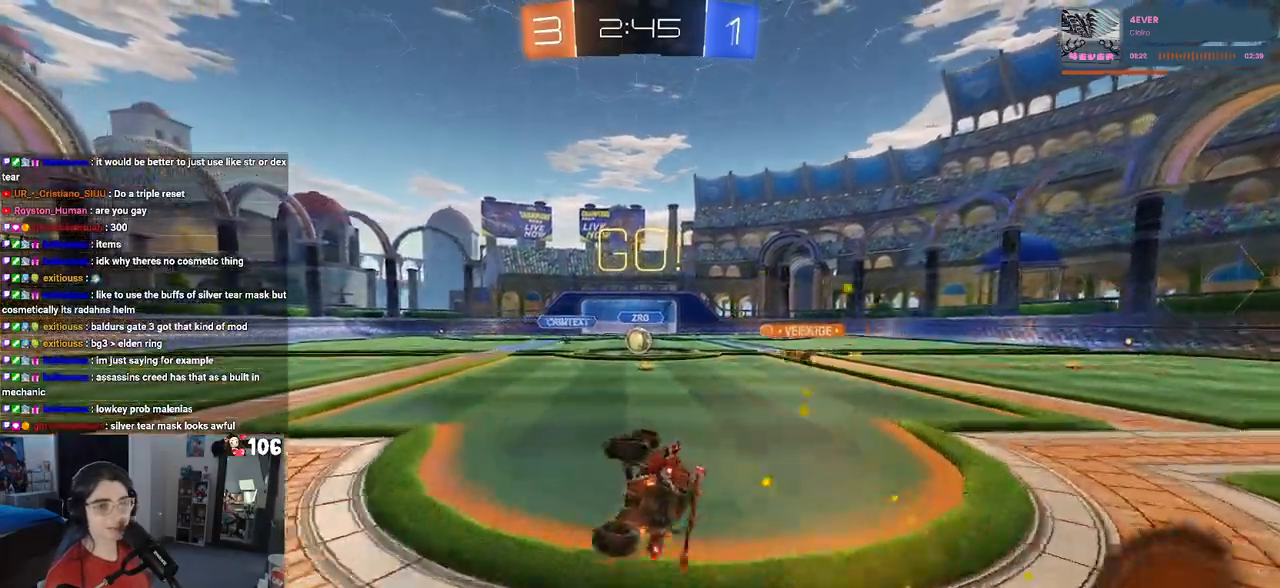
{"buttons": ["R2"], "left_stick": "center", "right_stick": "center", "events": [[267, "SQUARE", "up"], [283, "left_stick", "center"]]}
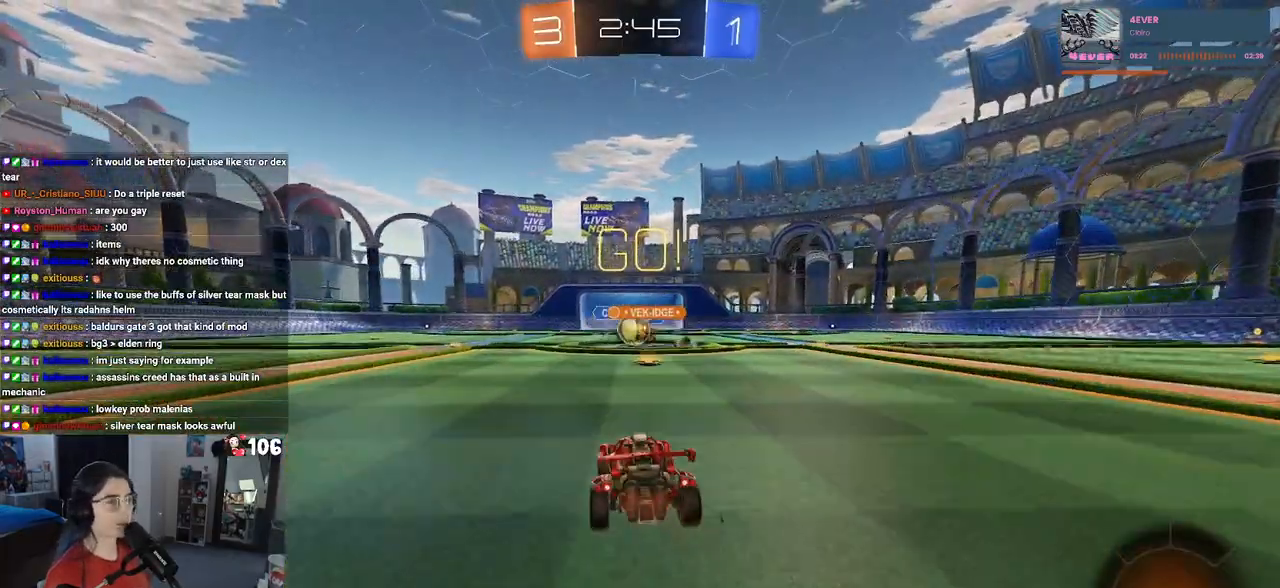
{"buttons": ["SQUARE", "R2"], "left_stick": "left", "right_stick": "center", "events": [[333, "left_stick", "left"], [483, "SQUARE", "down"]]}
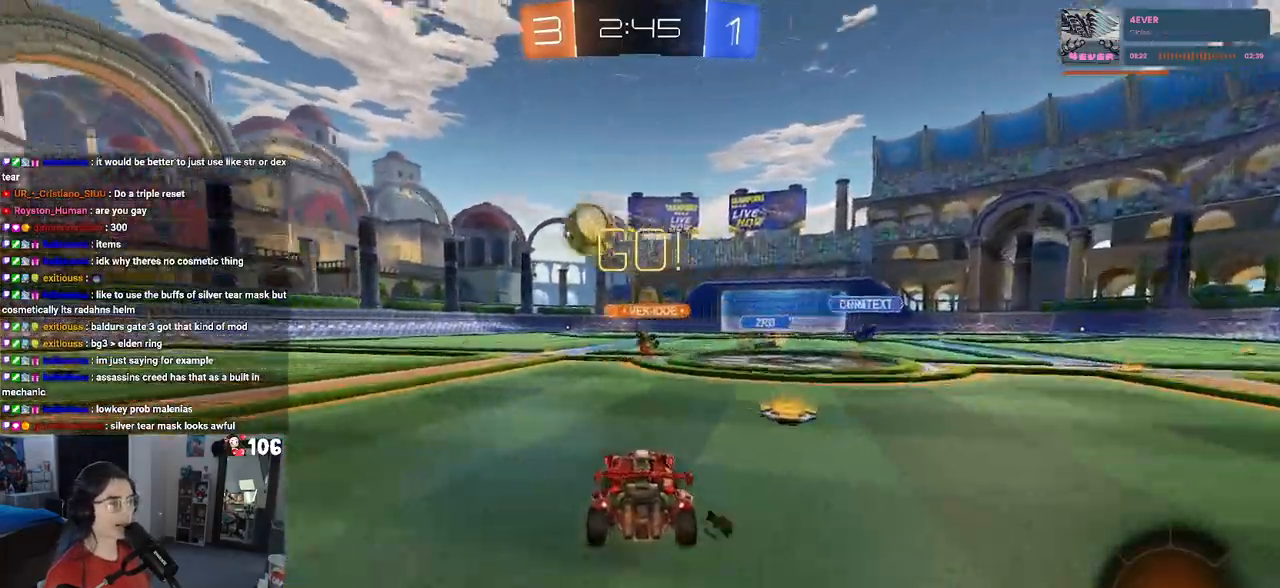
{"buttons": ["R1", "R2"], "left_stick": "left", "right_stick": "center", "events": [[83, "SQUARE", "up"], [450, "R1", "down"]]}
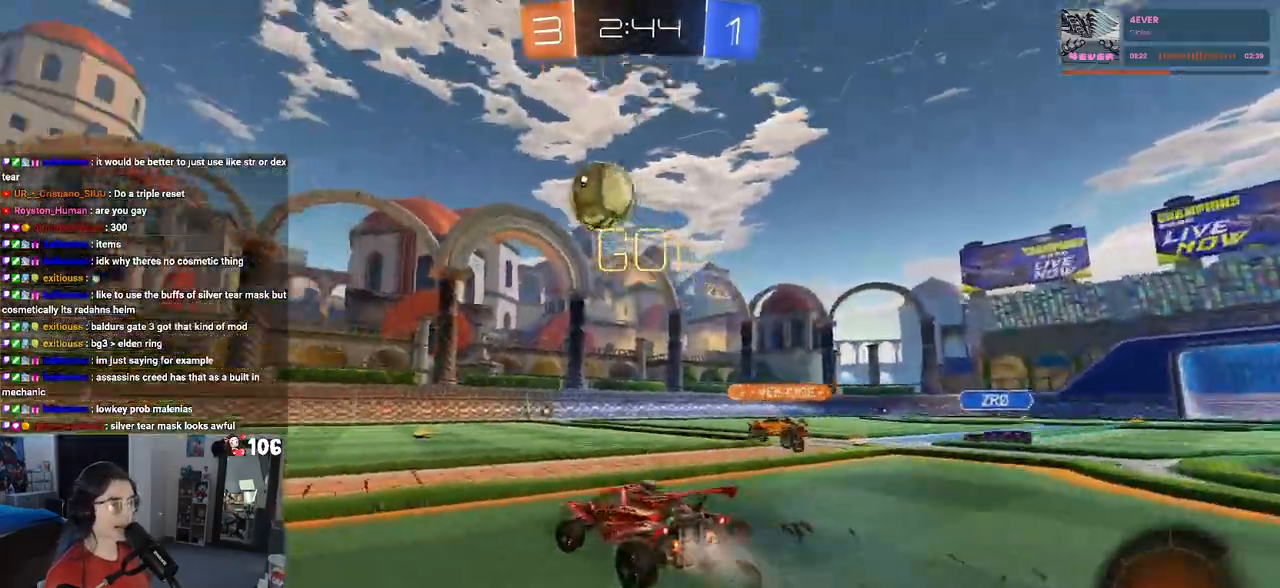
{"buttons": ["TRIANGLE", "R1", "R2"], "left_stick": "center", "right_stick": "center", "events": [[433, "TRIANGLE", "down"], [483, "left_stick", "center"]]}
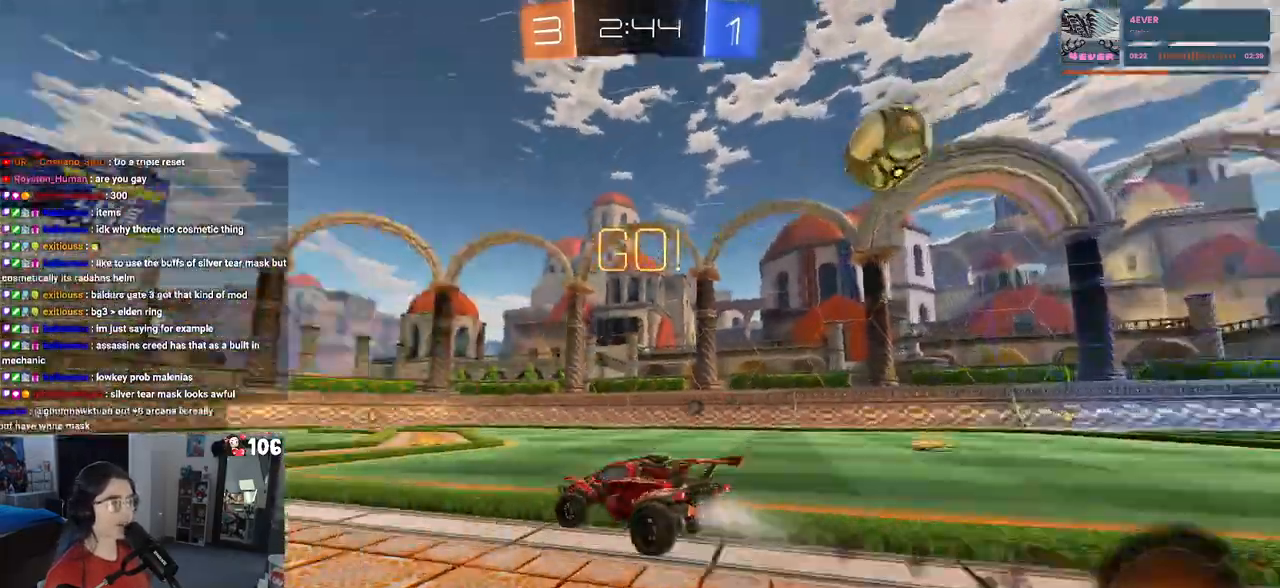
{"buttons": ["R1", "R2"], "left_stick": "center", "right_stick": "center", "events": [[33, "TRIANGLE", "up"], [33, "left_stick", "right"], [250, "left_stick", "center"], [333, "TRIANGLE", "down"], [483, "TRIANGLE", "up"]]}
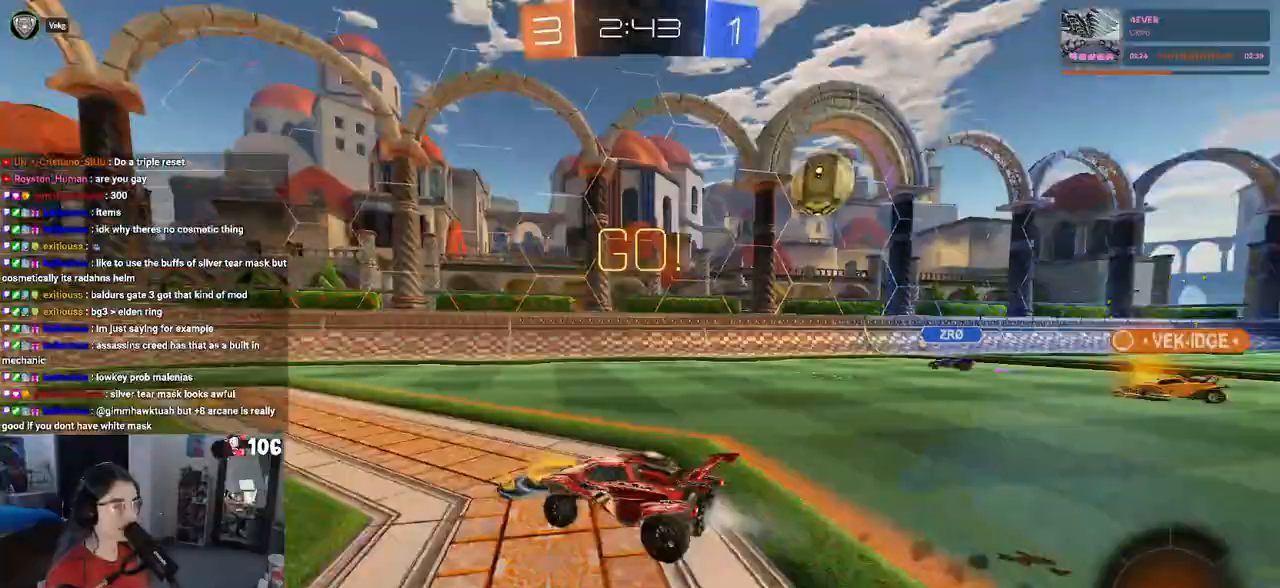
{"buttons": ["R2"], "left_stick": "center", "right_stick": "center", "events": [[250, "R1", "up"]]}
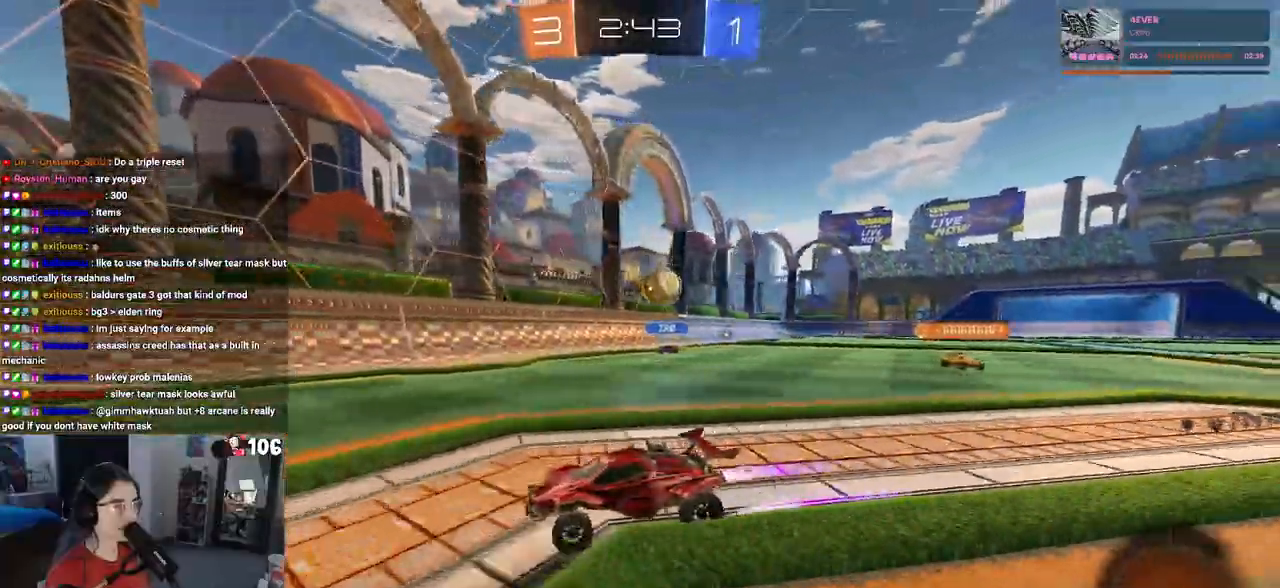
{"buttons": ["R2"], "left_stick": "left", "right_stick": "center", "events": [[217, "left_stick", "left"], [233, "SQUARE", "down"], [417, "SQUARE", "up"]]}
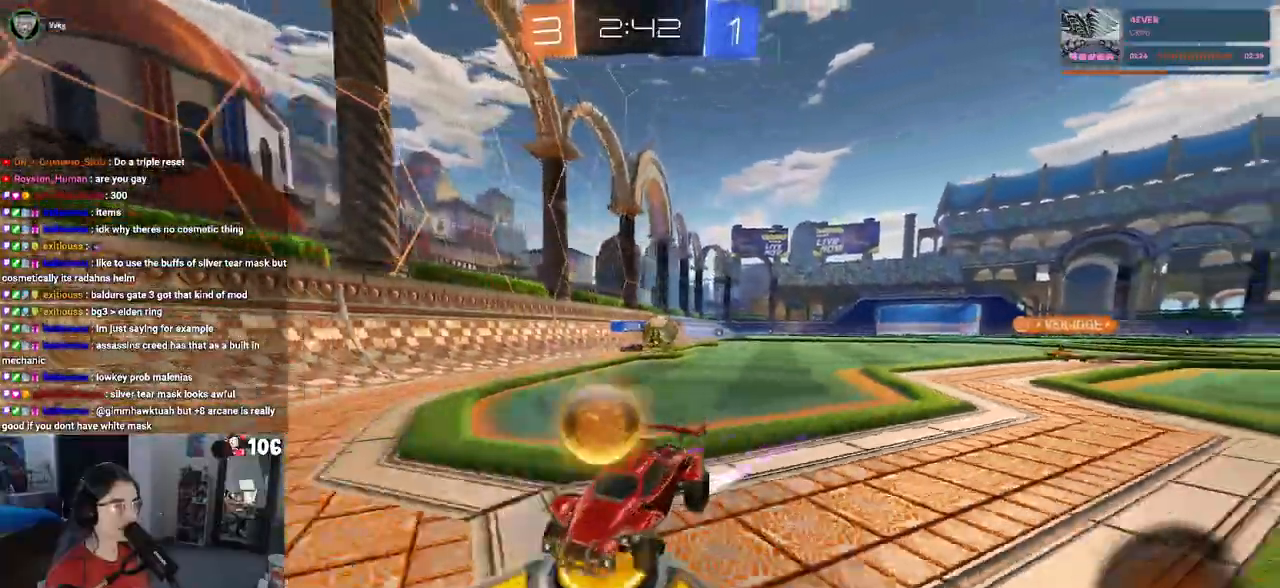
{"buttons": ["R2"], "left_stick": "left", "right_stick": "center", "events": [[17, "left_stick", "center"], [200, "left_stick", "left"]]}
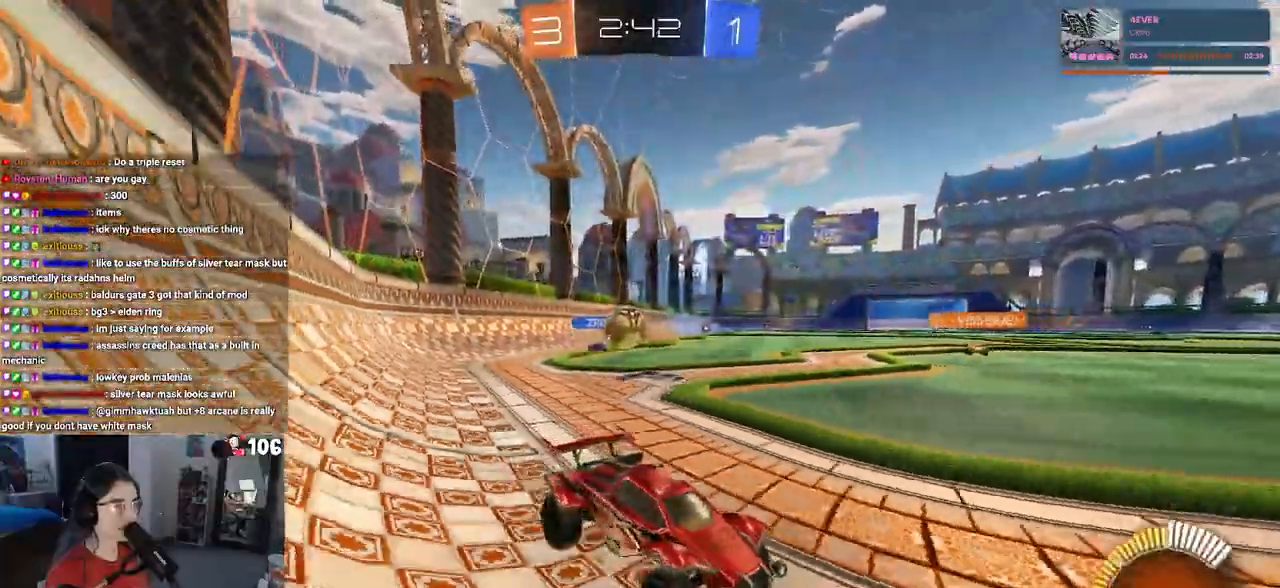
{"buttons": ["R2"], "left_stick": "center", "right_stick": "center", "events": [[50, "left_stick", "center"], [200, "L2", "down"], [200, "R2", "up"], [317, "R2", "down"], [383, "L2", "up"]]}
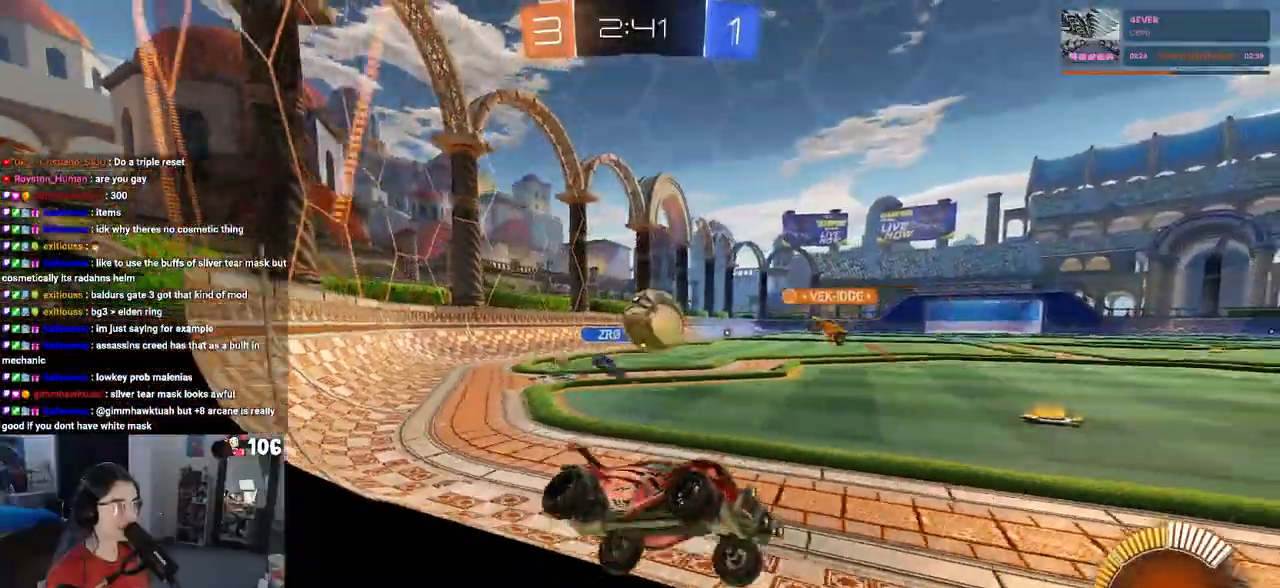
{"buttons": ["R2"], "left_stick": "down-right", "right_stick": "center", "events": [[117, "R1", "down"], [417, "R1", "up"], [467, "left_stick", "down-right"]]}
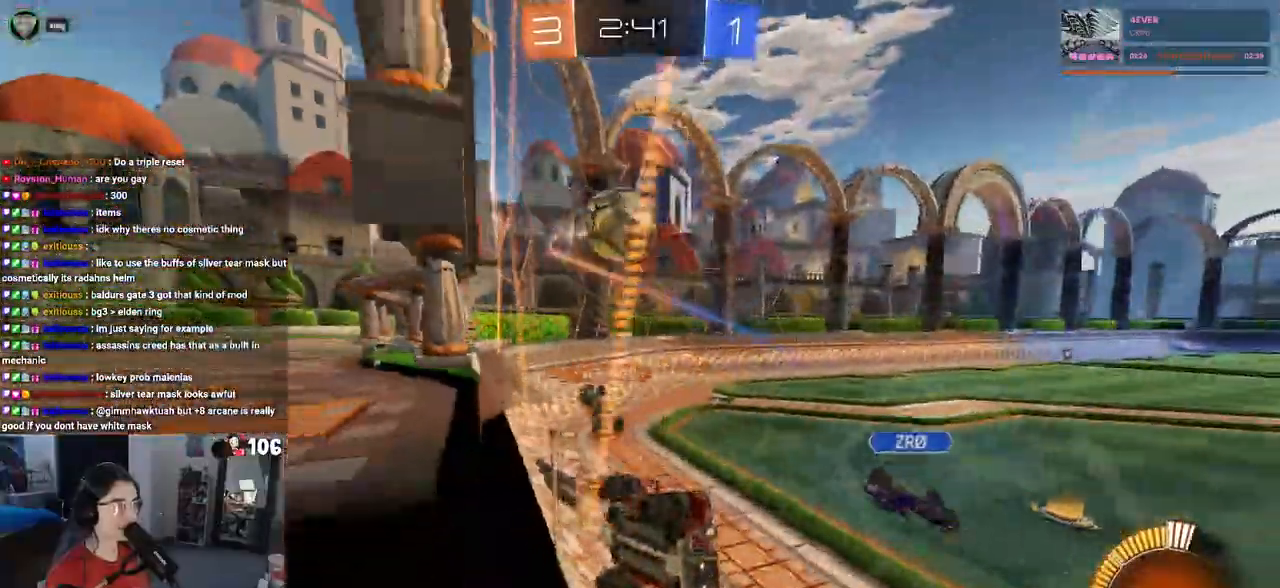
{"buttons": ["L2"], "left_stick": "down-right", "right_stick": "center", "events": [[17, "L2", "down"], [67, "R2", "up"], [133, "R2", "down"], [200, "L2", "up"], [317, "R2", "up"], [333, "L2", "down"]]}
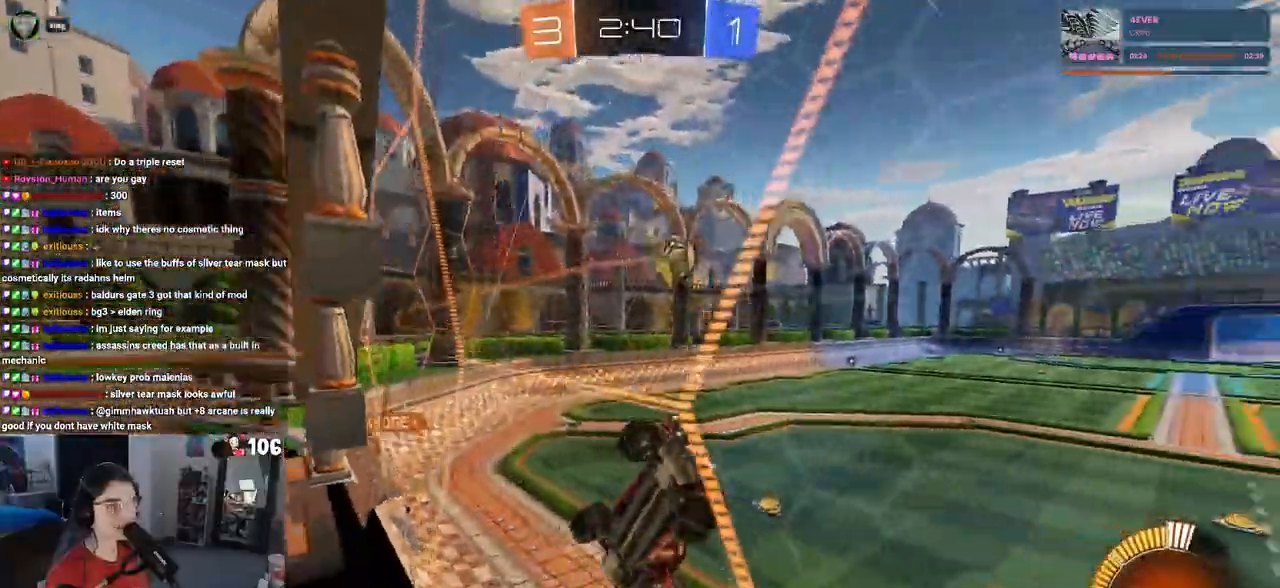
{"buttons": ["SQUARE", "R2"], "left_stick": "right", "right_stick": "center", "events": [[33, "CROSS", "down"], [50, "R2", "down"], [217, "L2", "up"], [267, "CROSS", "up"], [300, "SQUARE", "down"], [500, "left_stick", "right"]]}
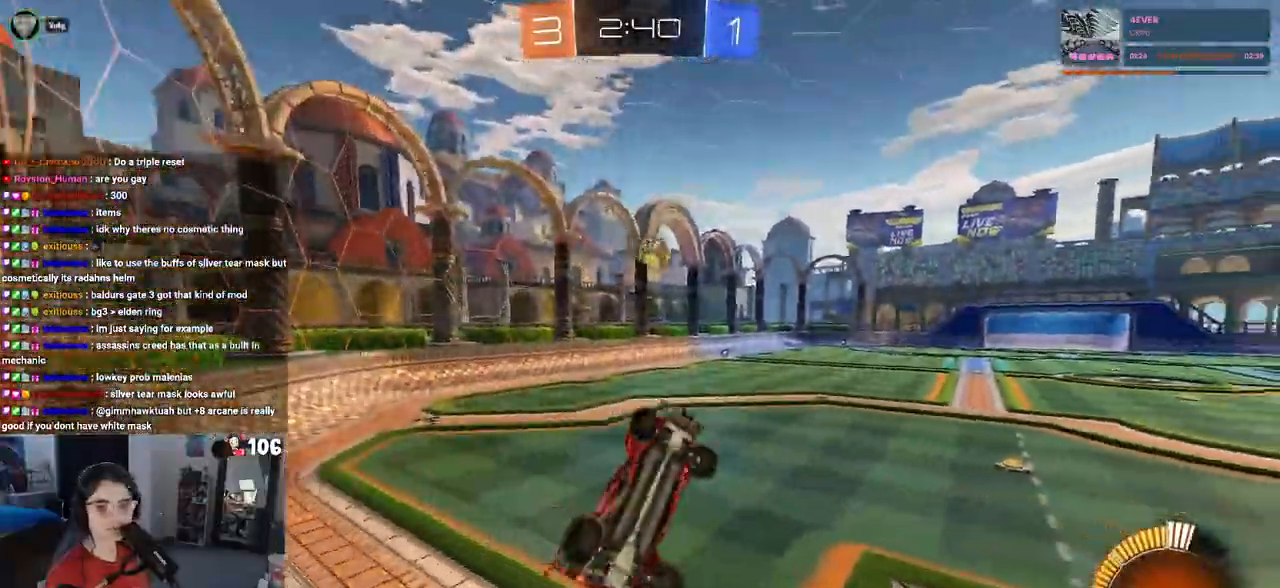
{"buttons": ["R2"], "left_stick": "up", "right_stick": "center", "events": [[67, "DPAD_LEFT", "down"], [200, "DPAD_LEFT", "up"], [250, "left_stick", "up-right"], [300, "SQUARE", "up"], [467, "left_stick", "up"]]}
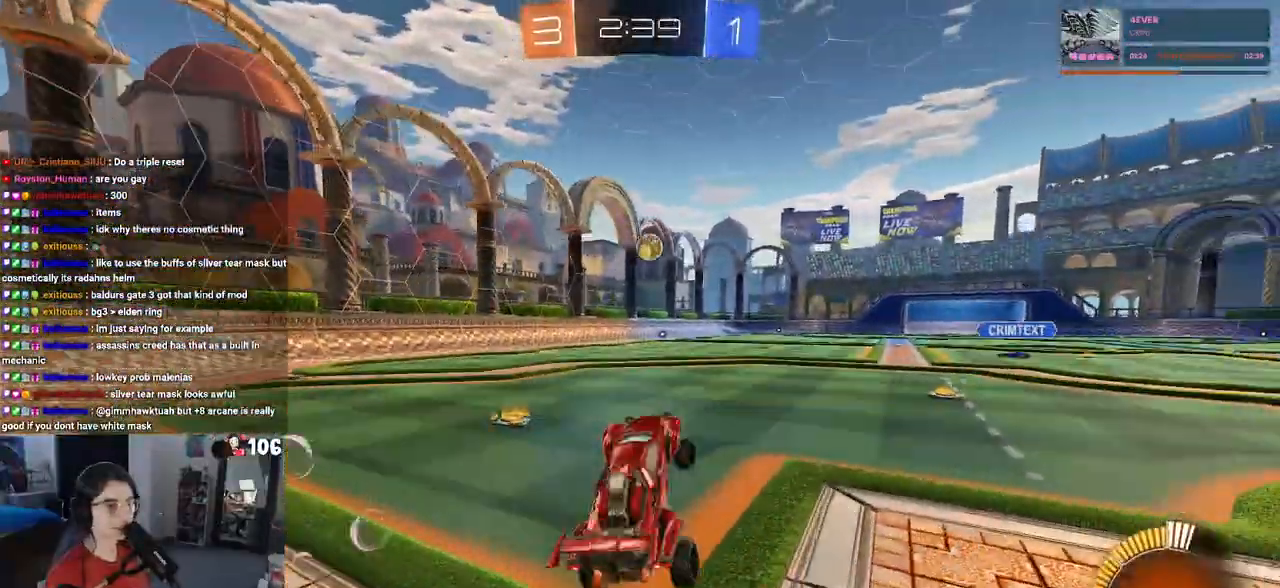
{"buttons": ["R2"], "left_stick": "left", "right_stick": "center"}
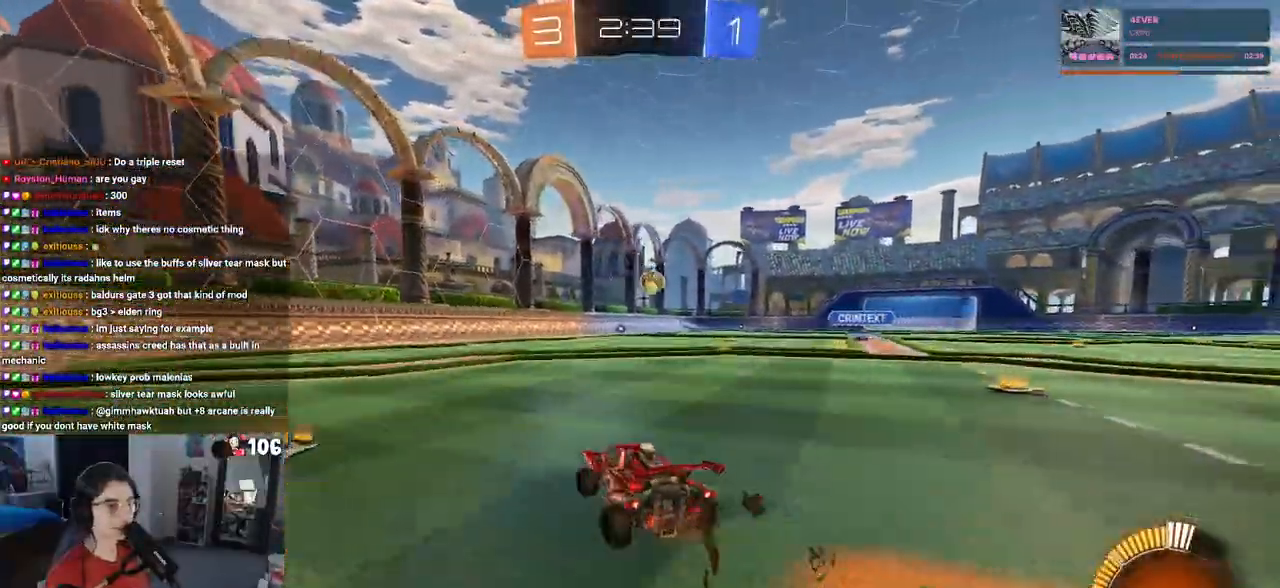
{"buttons": ["R2"], "left_stick": "right", "right_stick": "center", "events": [[233, "left_stick", "down-right"], [467, "left_stick", "right"]]}
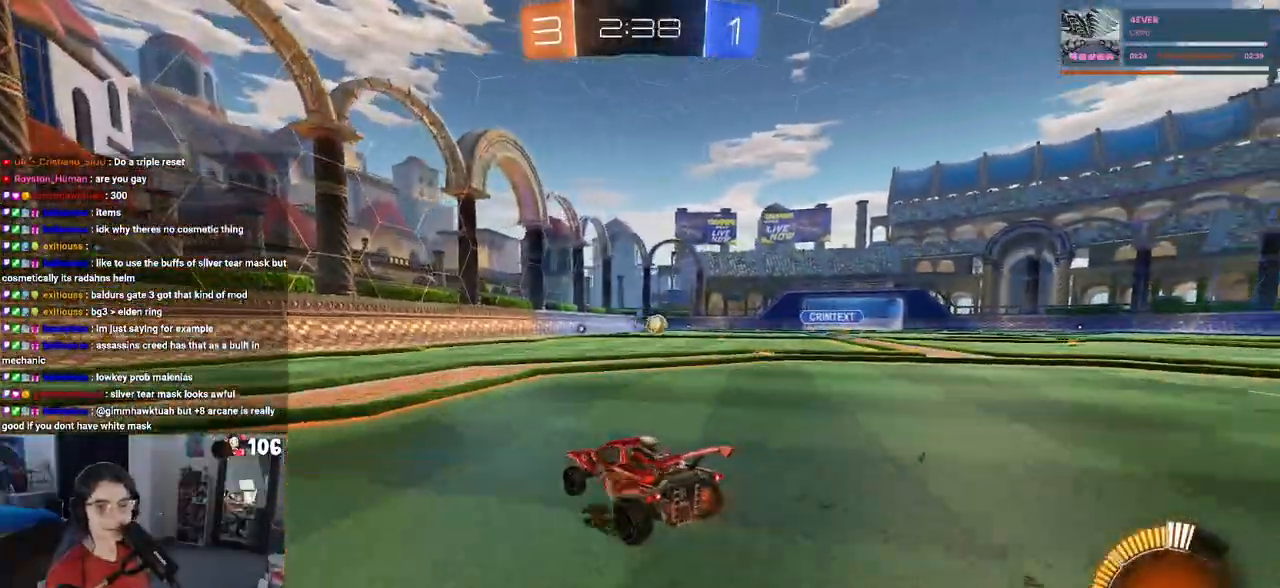
{"buttons": ["R2"], "left_stick": "center", "right_stick": "center", "events": [[133, "left_stick", "center"]]}
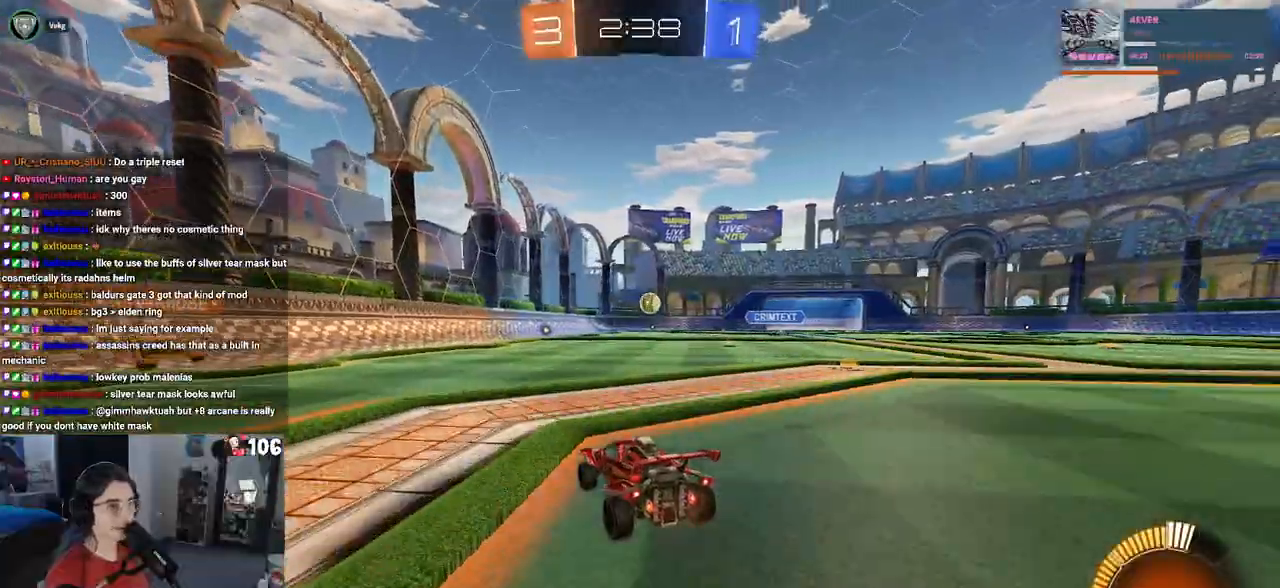
{"buttons": ["R2"], "left_stick": "right", "right_stick": "center", "events": [[67, "left_stick", "right"], [250, "SQUARE", "down"], [383, "SQUARE", "up"]]}
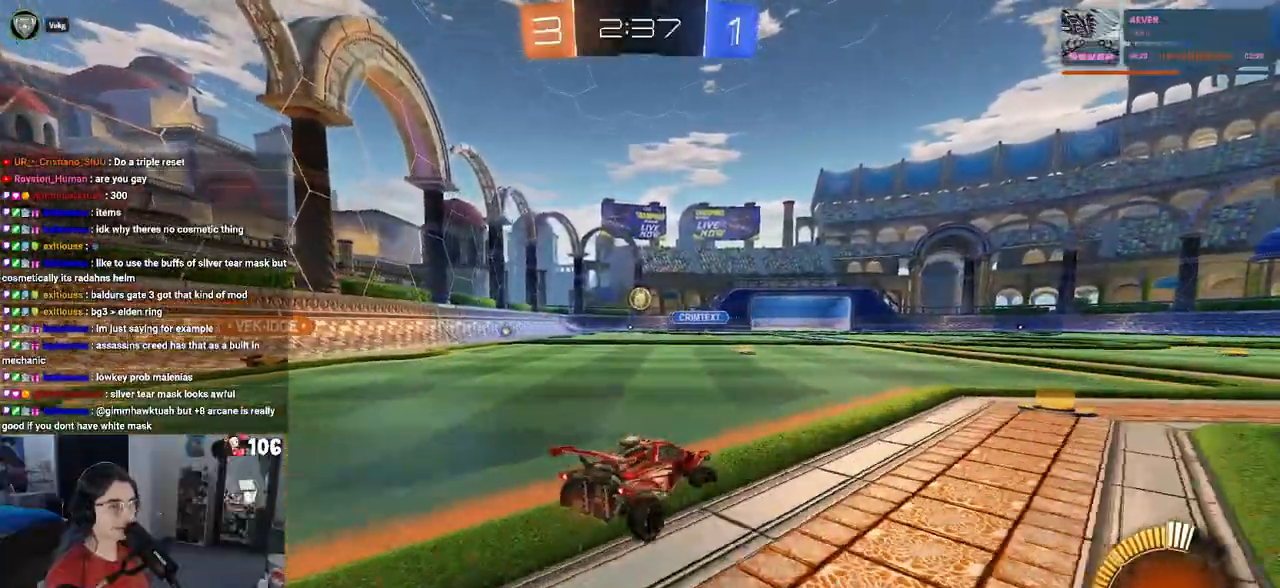
{"buttons": ["R2"], "left_stick": "down-right", "right_stick": "center", "events": [[183, "left_stick", "center"], [367, "left_stick", "down-right"]]}